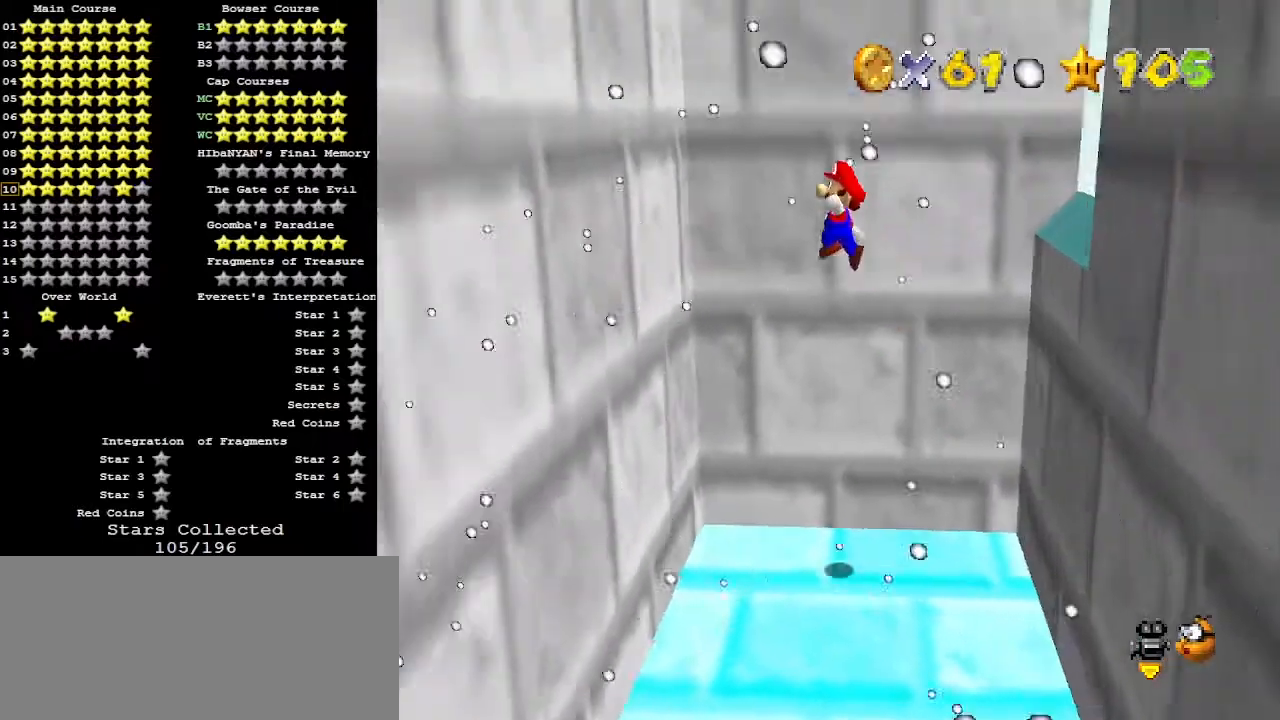
Gameplay with a controller (Nintendo layout); each line is a JSON object with the inputs held at the frame after it. "events" lists button and stick changes between this image and that frame as [ms after this image, input, new state], when the widget could be followed in between. Not read: L3 R3.
{"buttons": ["A"], "left_stick": "right", "events": [[167, "A", "up"], [233, "left_stick", "center"], [300, "left_stick", "right"], [333, "A", "down"]]}
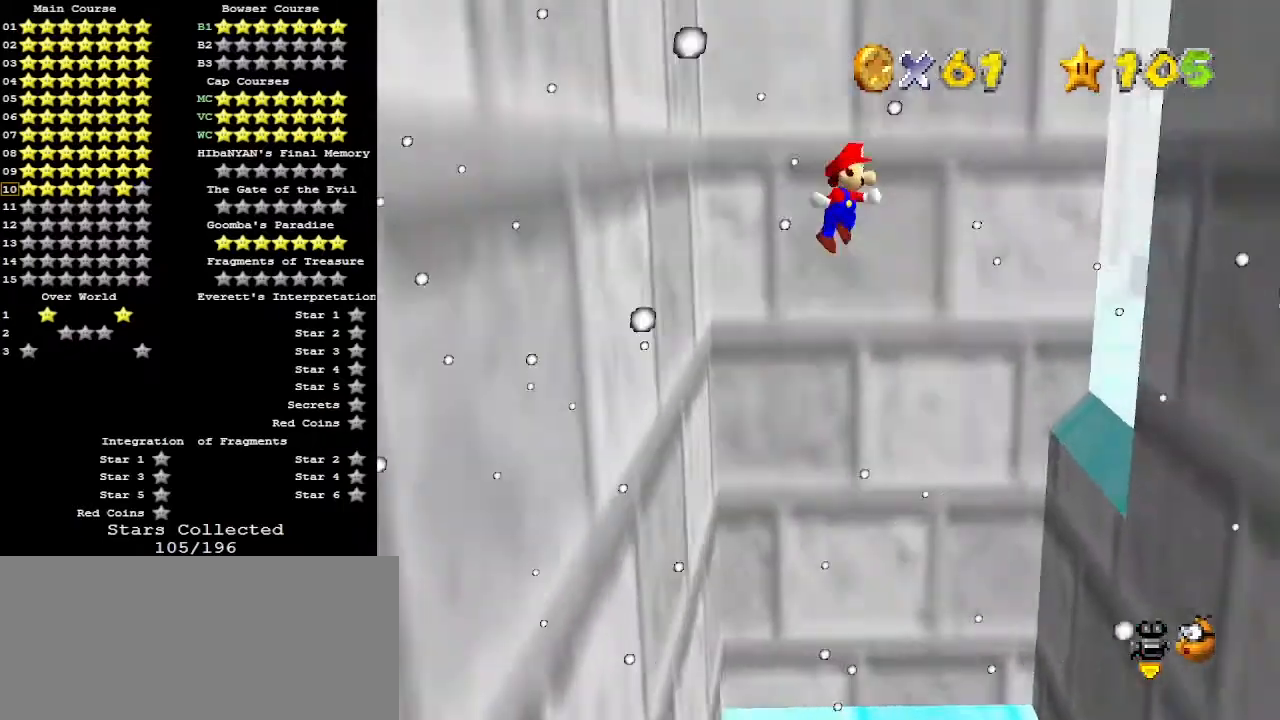
{"buttons": ["A"], "left_stick": "center", "events": [[67, "left_stick", "center"], [300, "left_stick", "right"], [400, "left_stick", "center"]]}
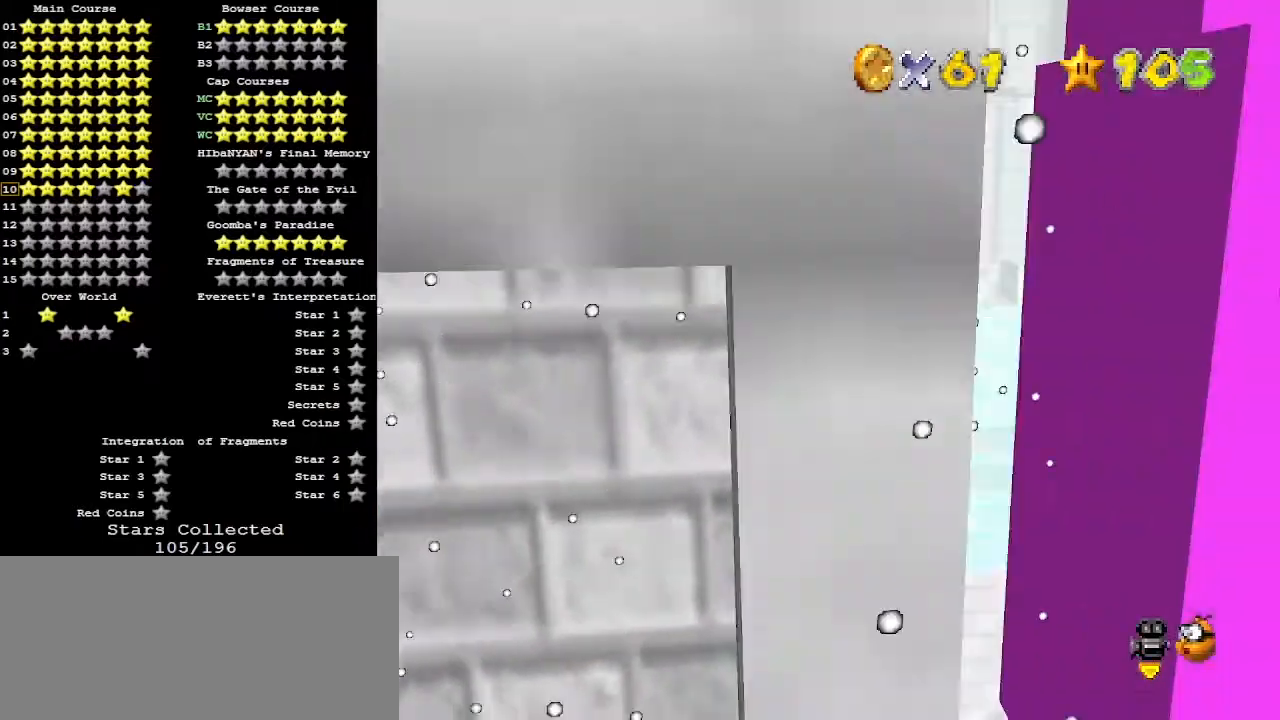
{"buttons": [], "left_stick": "right", "events": [[100, "left_stick", "right"], [400, "A", "up"]]}
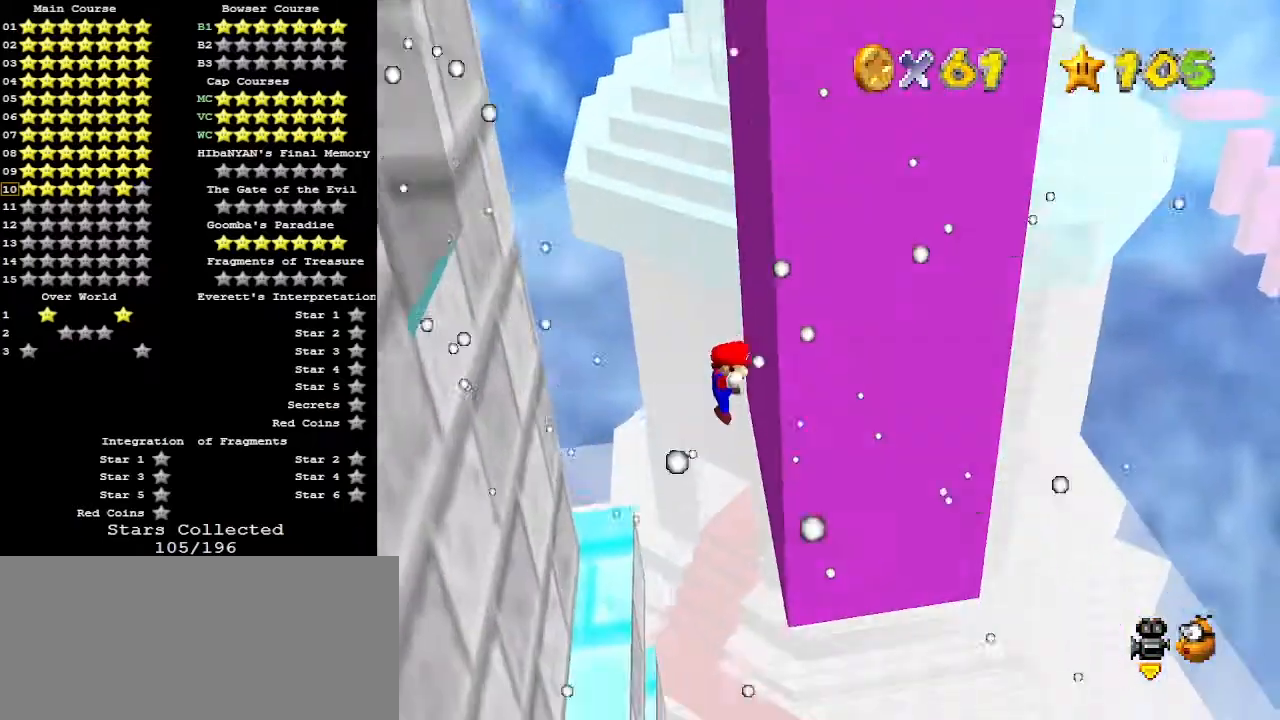
{"buttons": [], "left_stick": "left", "events": [[33, "left_stick", "center"], [100, "left_stick", "left"], [133, "A", "down"], [167, "A", "up"]]}
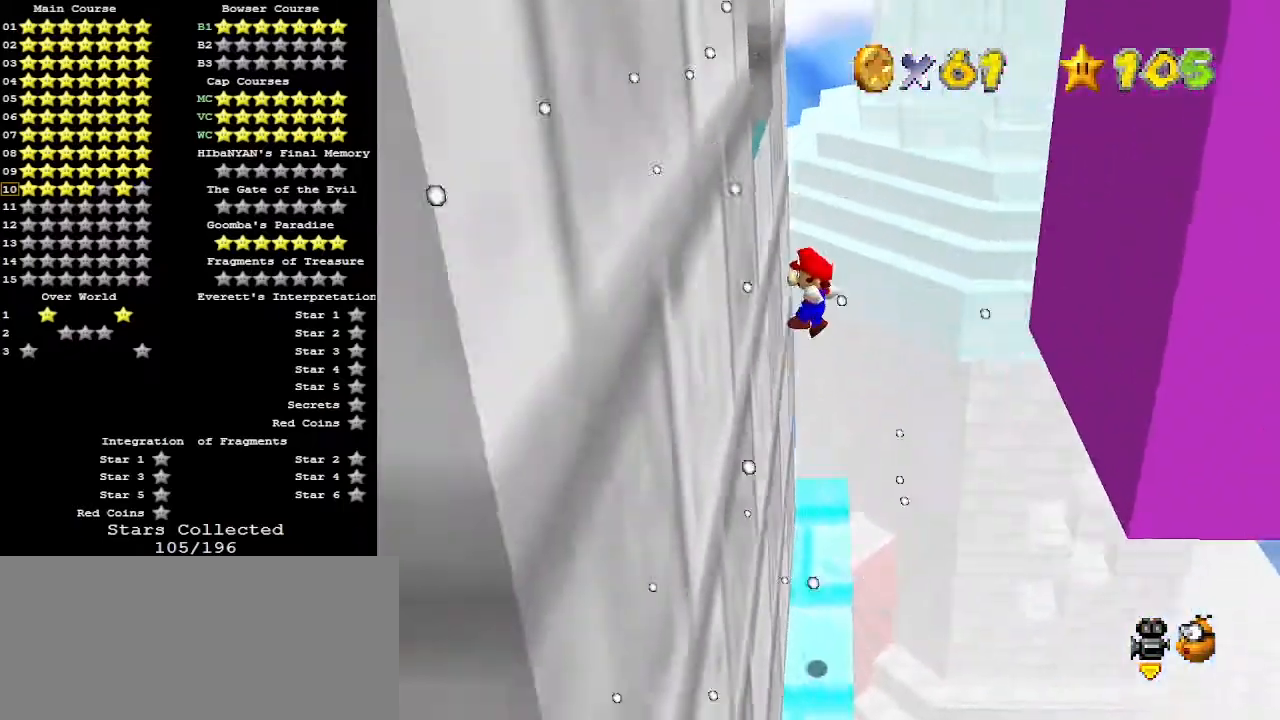
{"buttons": [], "left_stick": "center", "events": [[33, "left_stick", "center"], [100, "A", "down"], [100, "left_stick", "right"], [433, "A", "up"], [500, "left_stick", "center"]]}
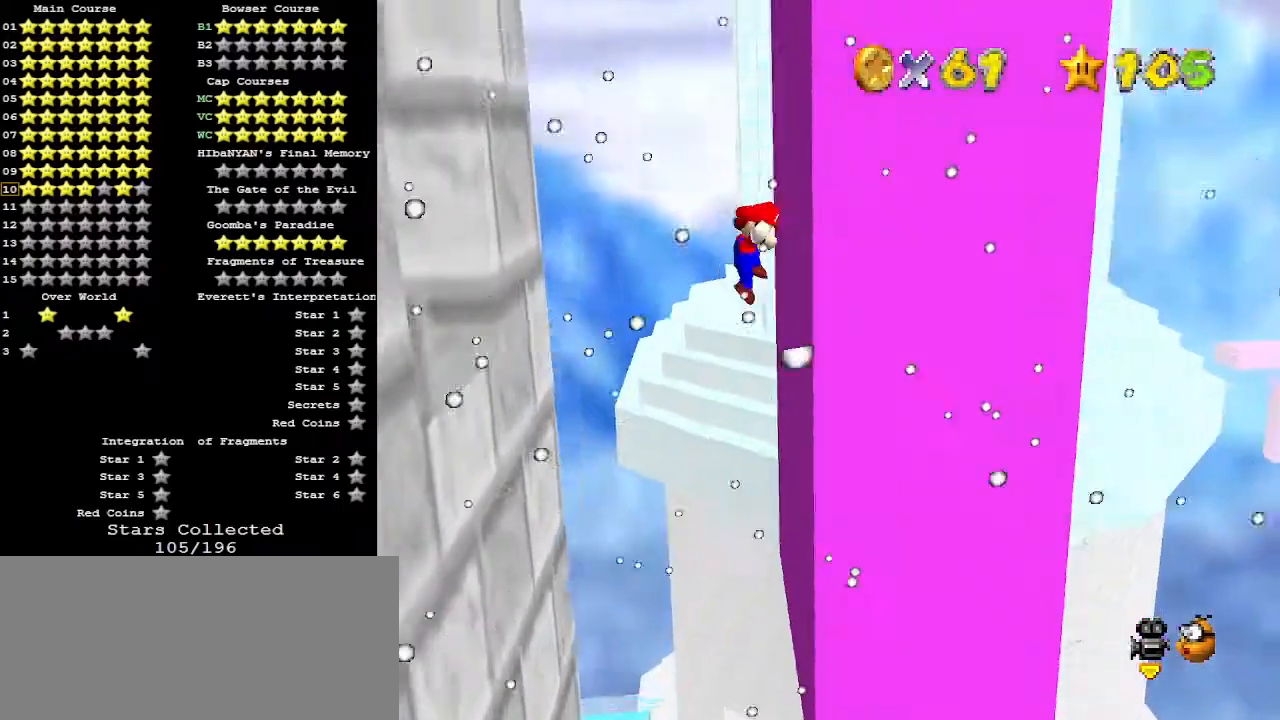
{"buttons": ["A"], "left_stick": "right", "events": [[33, "A", "down"], [33, "left_stick", "left"], [367, "A", "up"], [500, "A", "down"], [500, "left_stick", "right"]]}
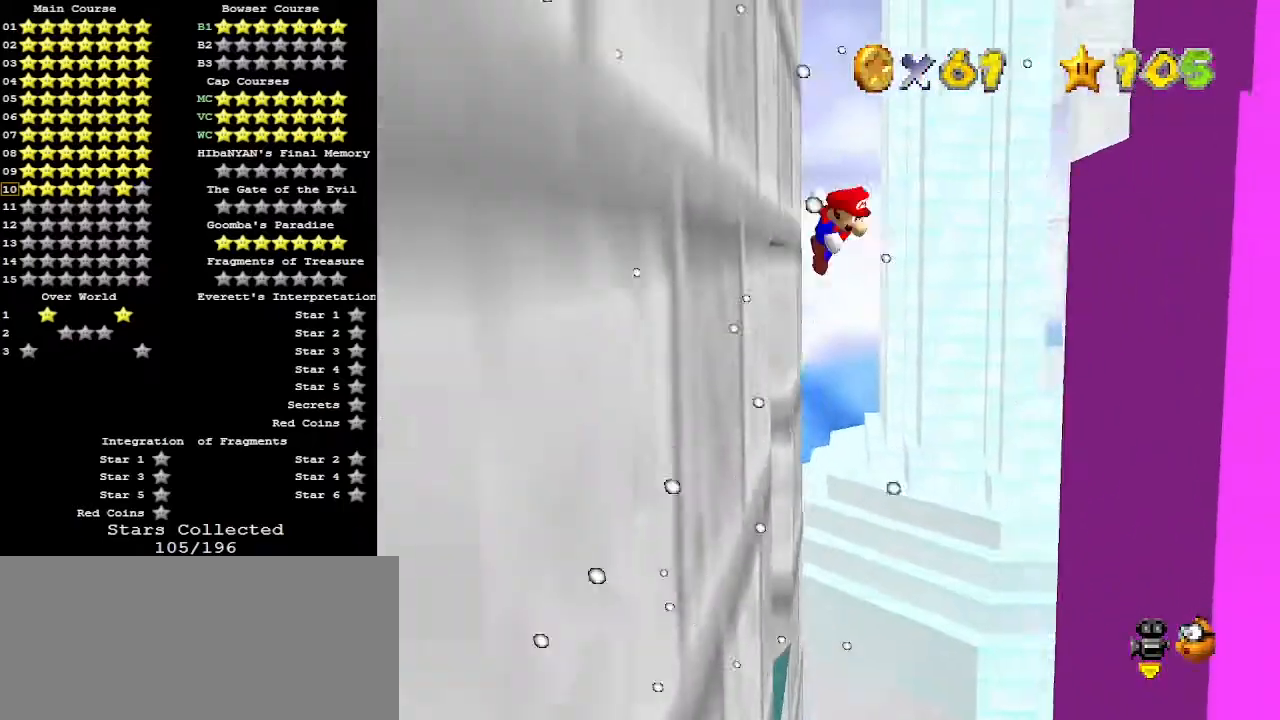
{"buttons": ["A"], "left_stick": "left", "events": [[200, "left_stick", "center"], [233, "C_DOWN", "down"], [267, "left_stick", "left"], [367, "C_DOWN", "up"]]}
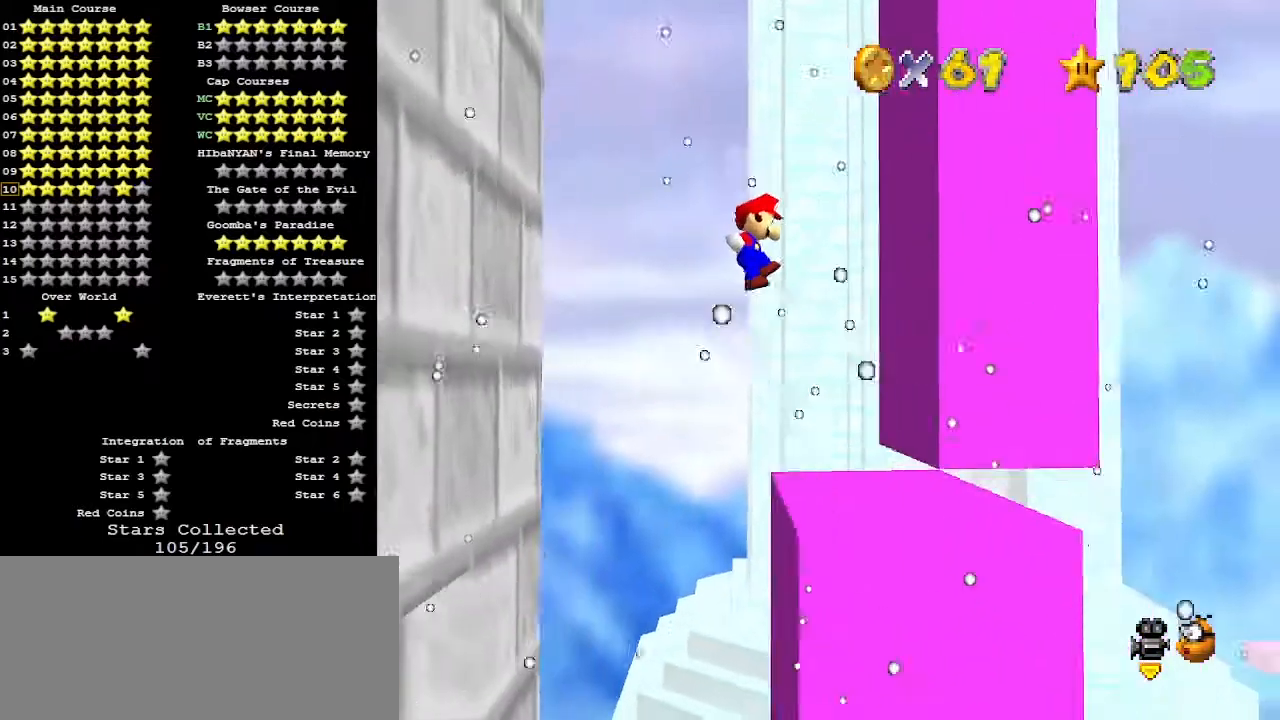
{"buttons": [], "left_stick": "center", "events": [[67, "C_DOWN", "down"], [133, "left_stick", "center"], [200, "C_DOWN", "up"], [333, "A", "up"]]}
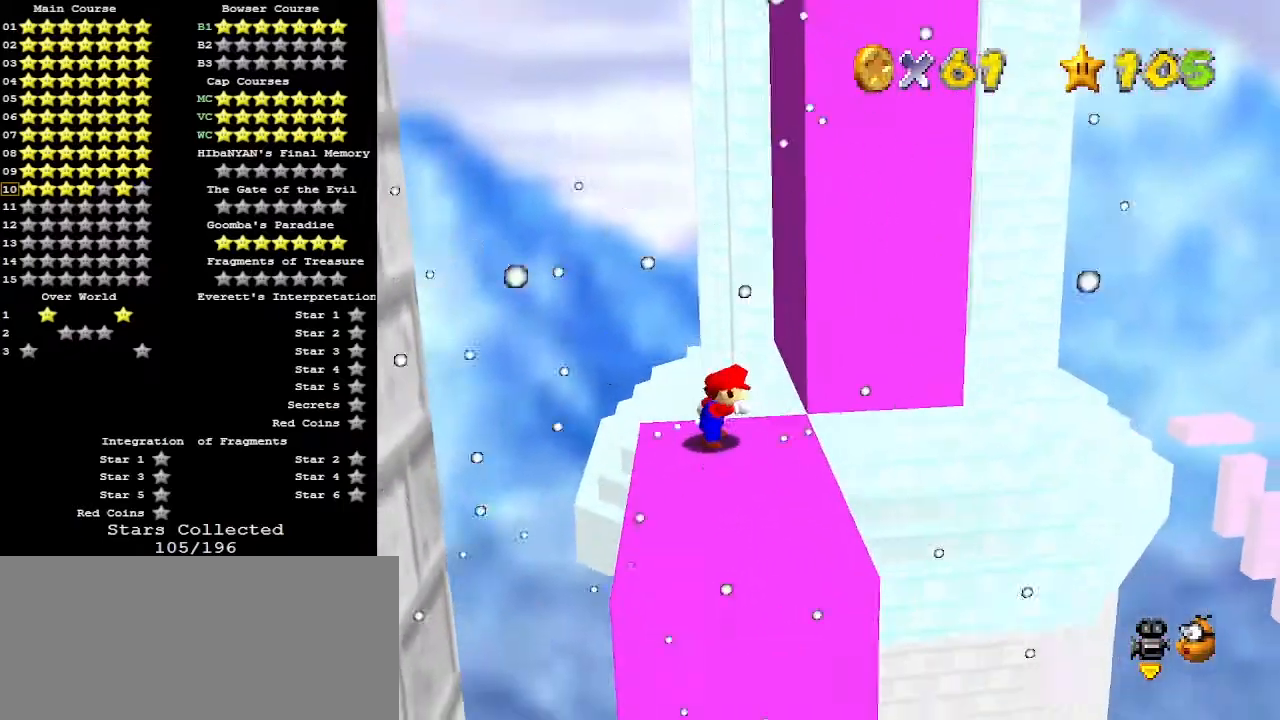
{"buttons": [], "left_stick": "center", "events": []}
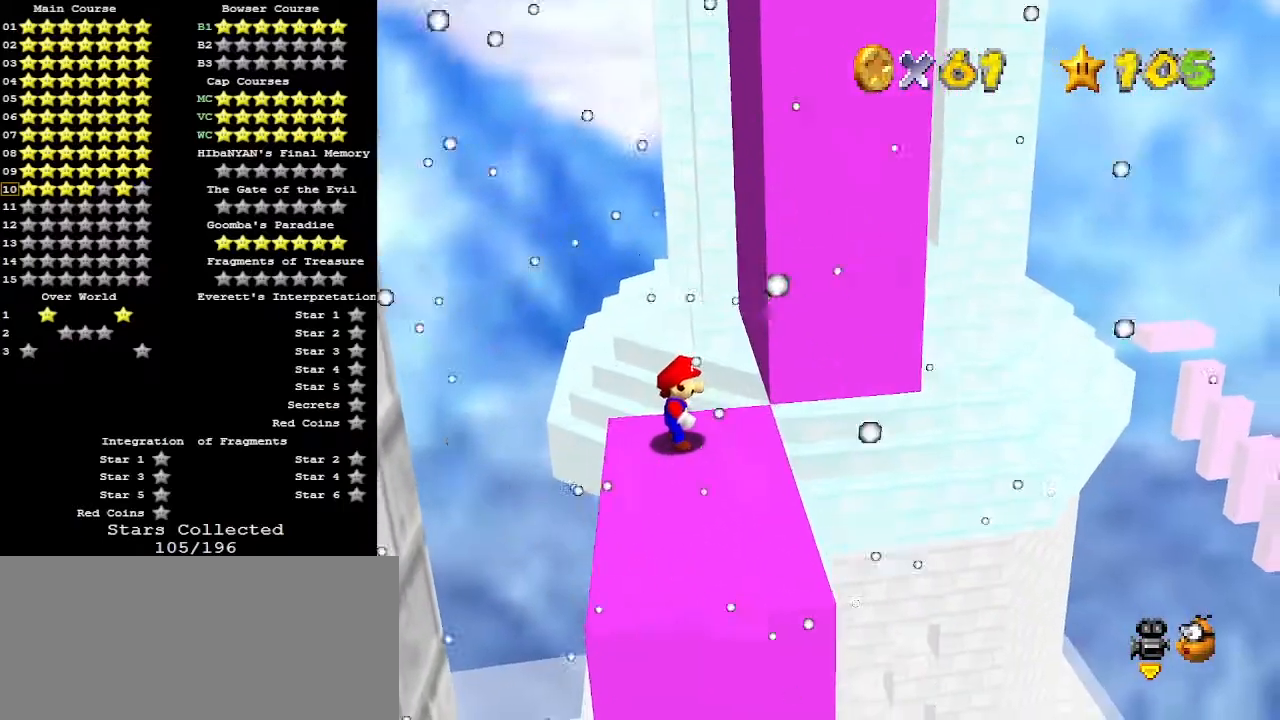
{"buttons": ["A"], "left_stick": "up-right", "events": [[267, "A", "down"], [300, "left_stick", "right"], [367, "left_stick", "up-right"]]}
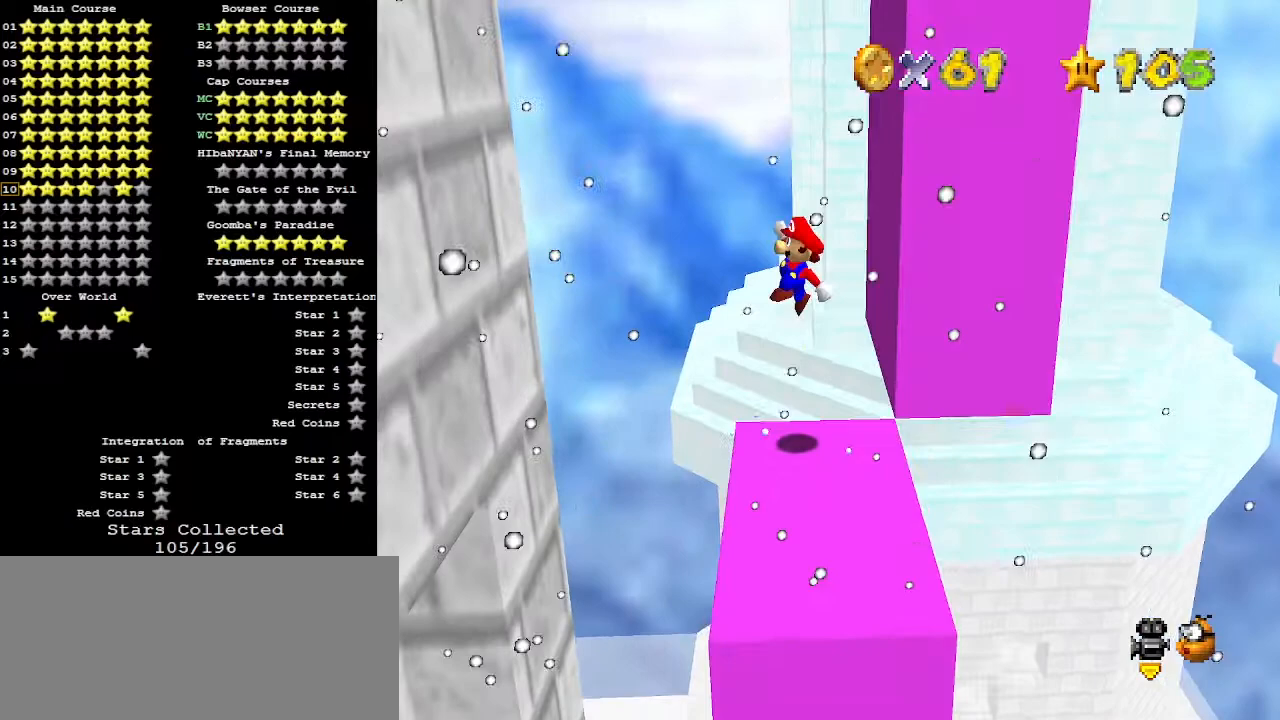
{"buttons": [], "left_stick": "center", "events": [[267, "left_stick", "center"], [333, "A", "up"]]}
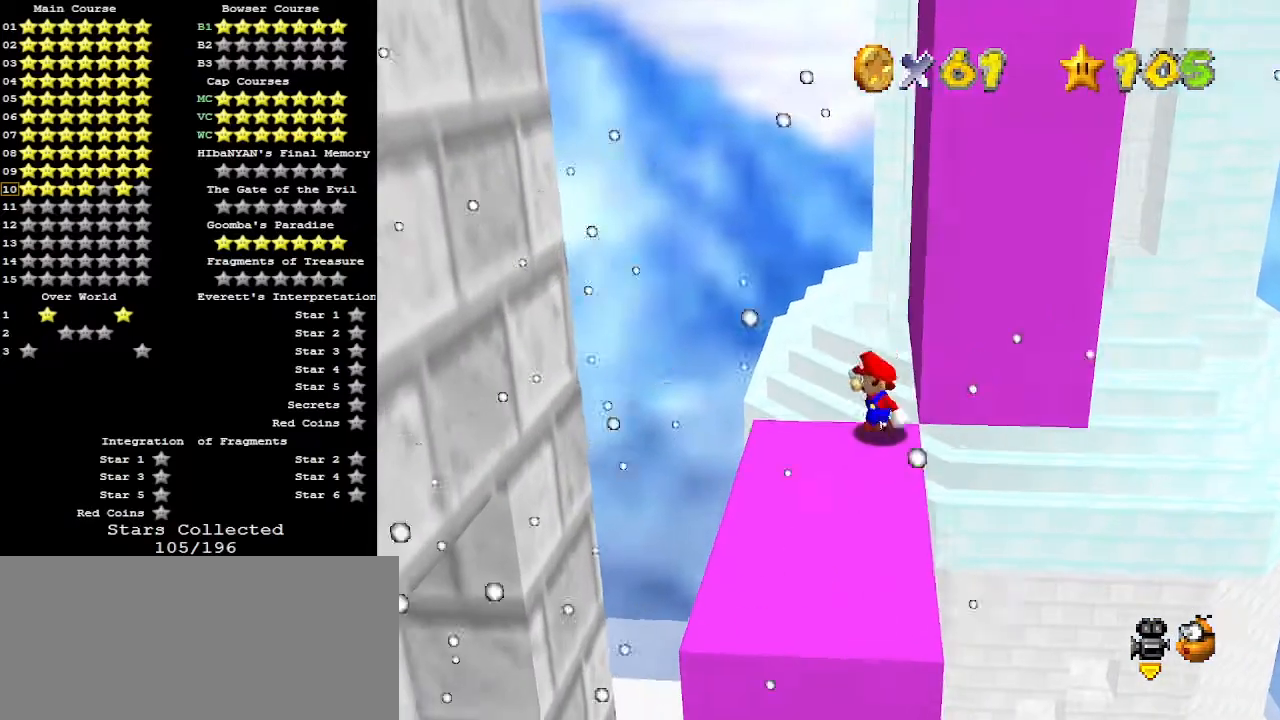
{"buttons": ["Z"], "left_stick": "left", "events": [[200, "left_stick", "left"], [500, "Z", "down"]]}
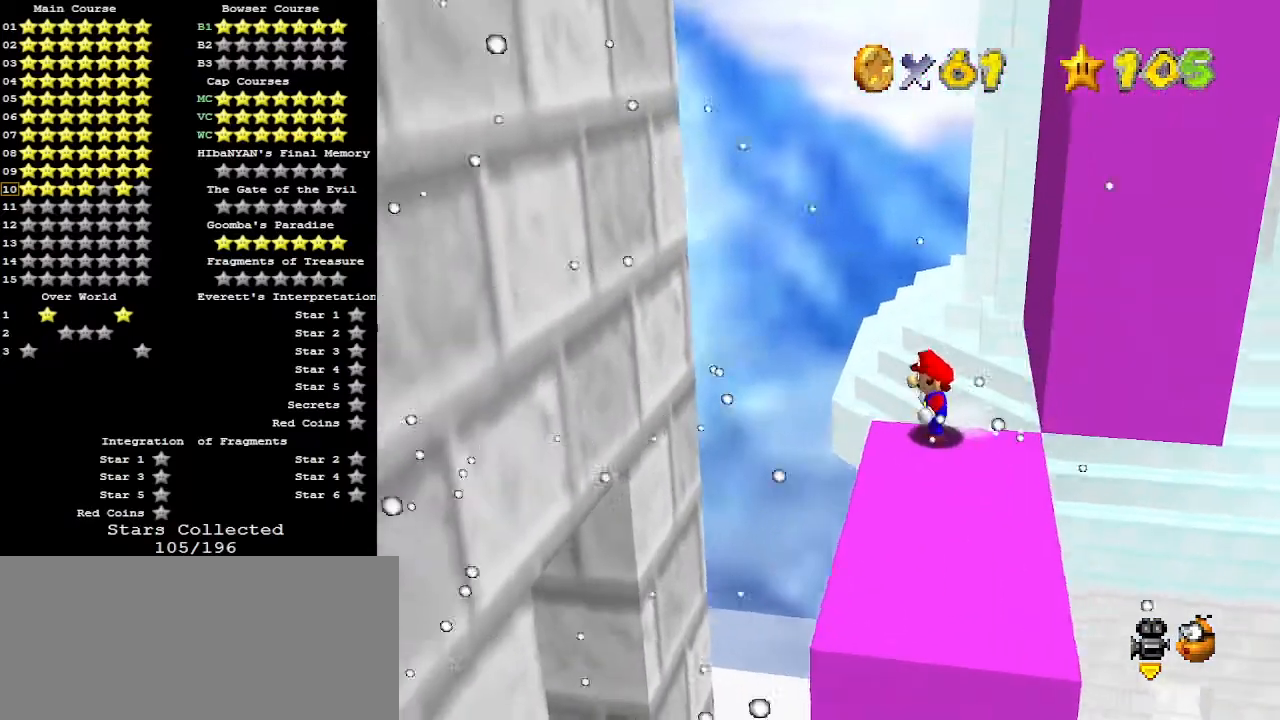
{"buttons": [], "left_stick": "up-left", "events": [[67, "A", "down"], [133, "left_stick", "up-left"], [233, "A", "up"], [233, "Z", "up"]]}
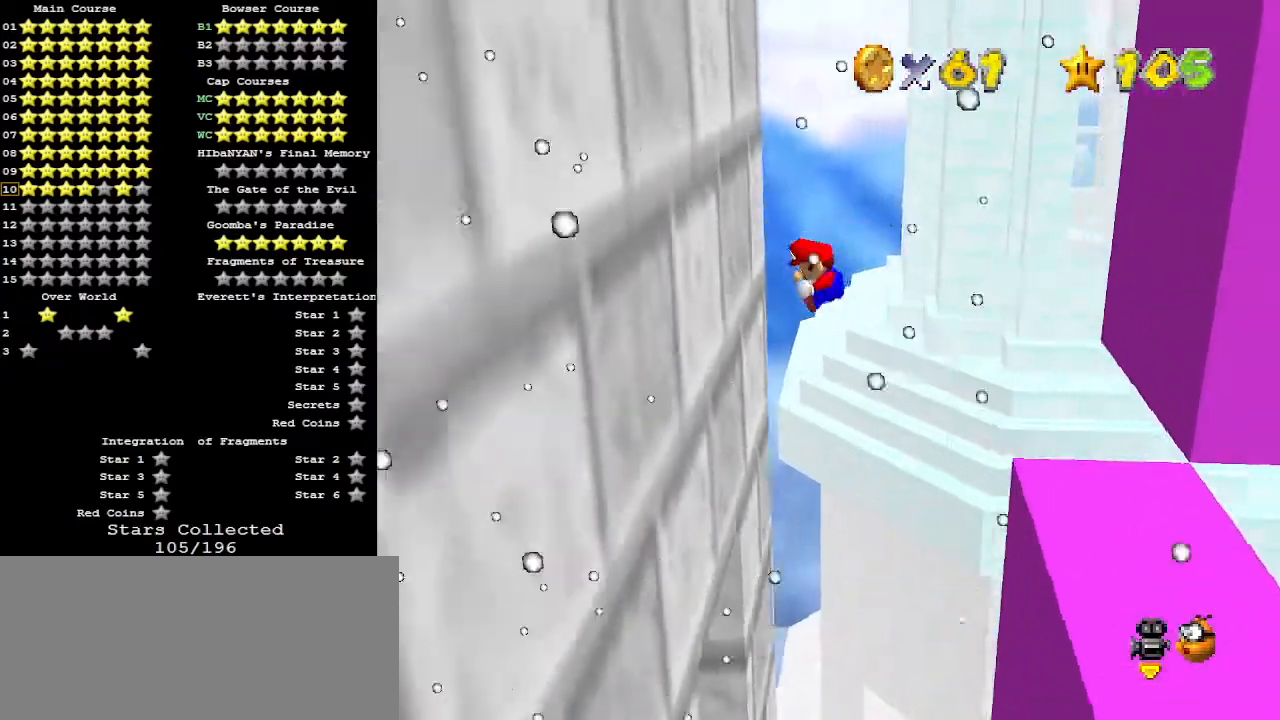
{"buttons": ["A"], "left_stick": "up-right", "events": [[133, "left_stick", "up-right"], [200, "A", "down"]]}
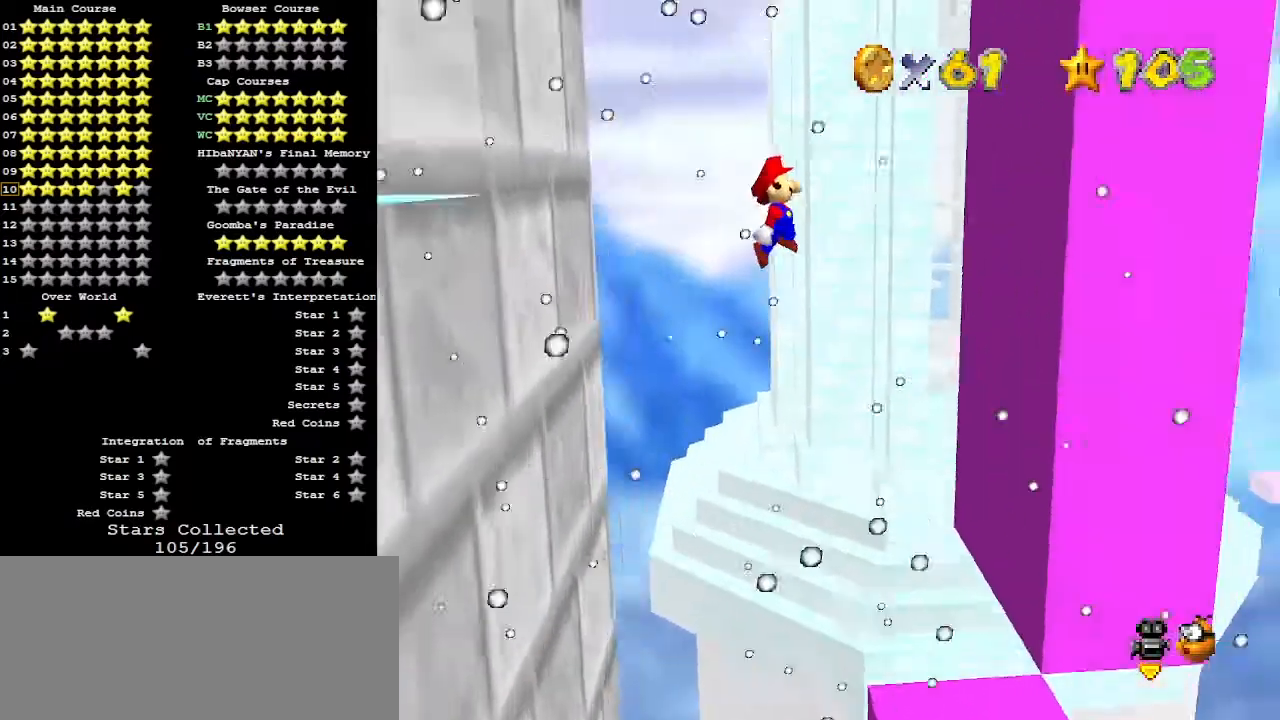
{"buttons": ["A"], "left_stick": "left", "events": [[300, "A", "up"], [400, "left_stick", "center"], [467, "left_stick", "left"], [500, "A", "down"]]}
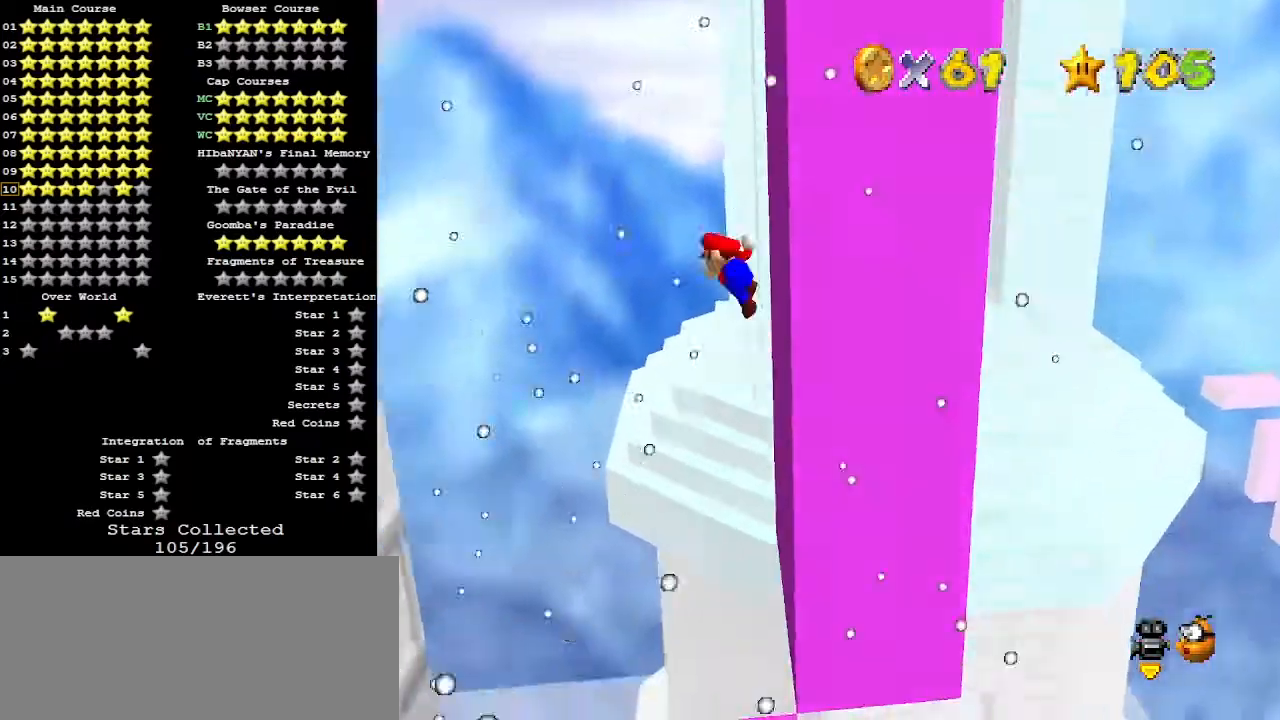
{"buttons": ["A"], "left_stick": "left", "events": []}
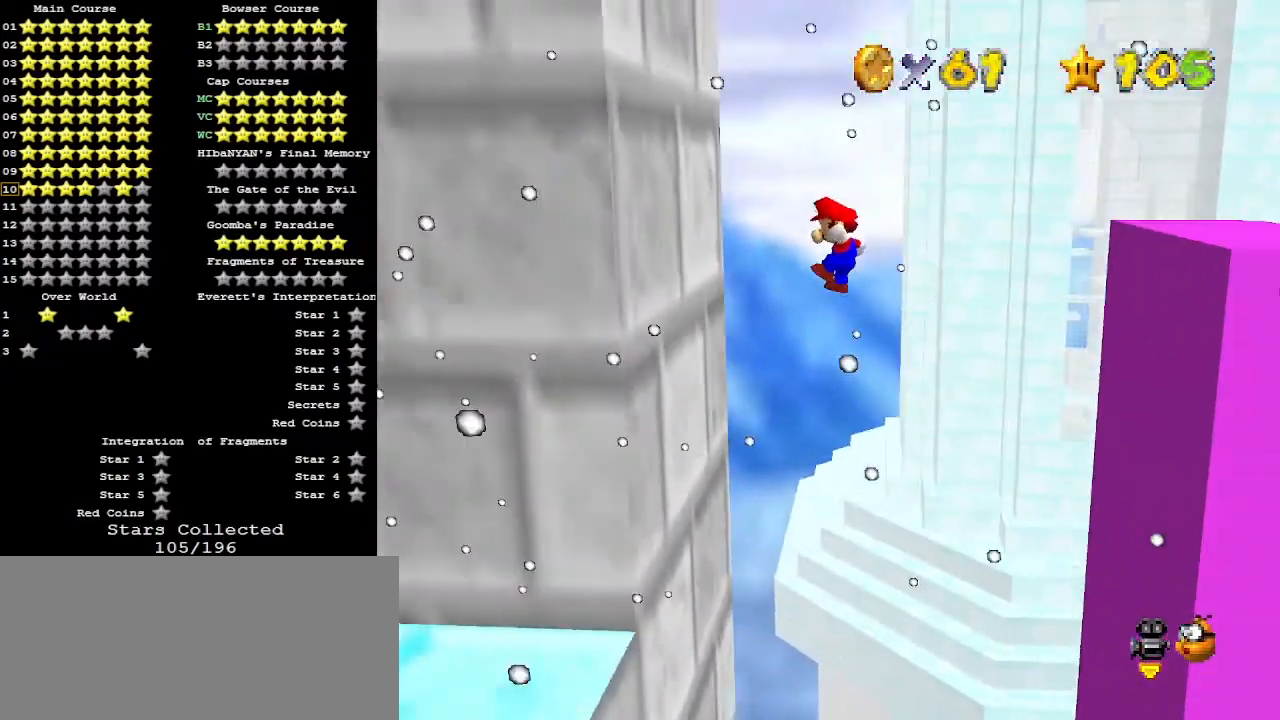
{"buttons": ["A", "C_DOWN"], "left_stick": "right", "events": [[67, "A", "up"], [200, "left_stick", "center"], [267, "A", "down"], [267, "left_stick", "right"], [400, "C_DOWN", "down"]]}
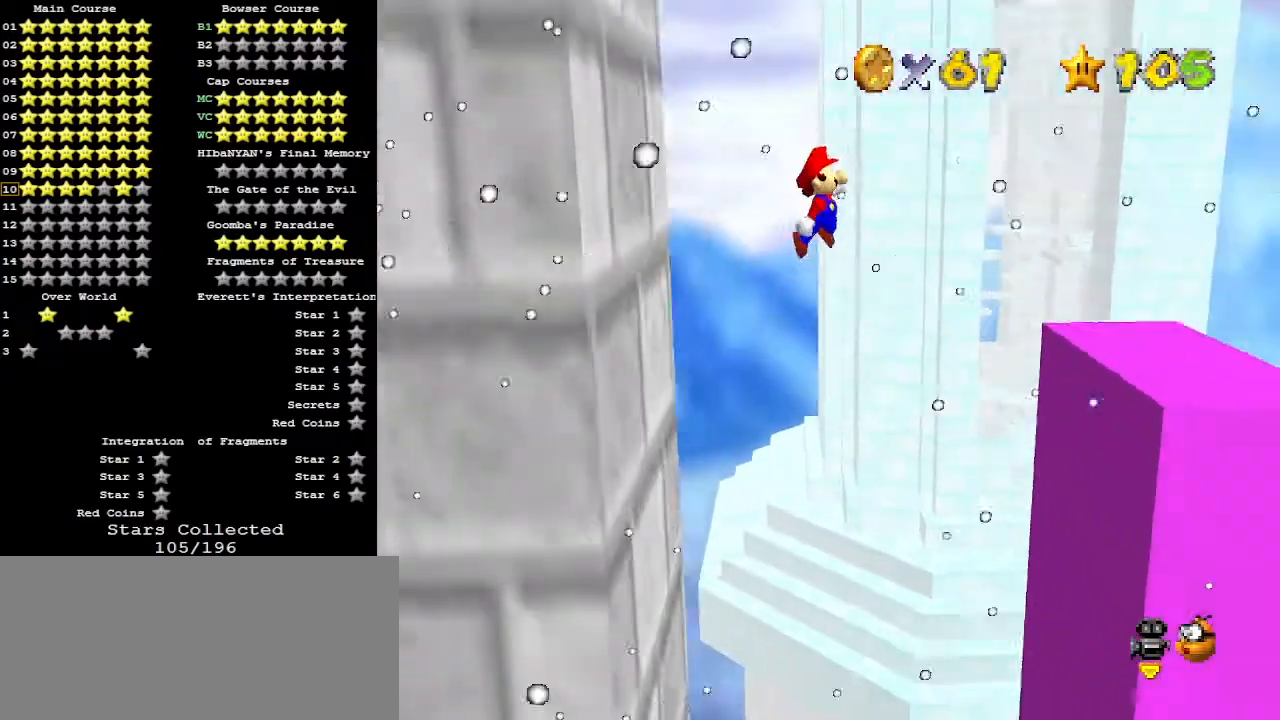
{"buttons": ["A"], "left_stick": "up-left", "events": [[33, "C_DOWN", "up"], [333, "left_stick", "center"], [433, "left_stick", "up-left"]]}
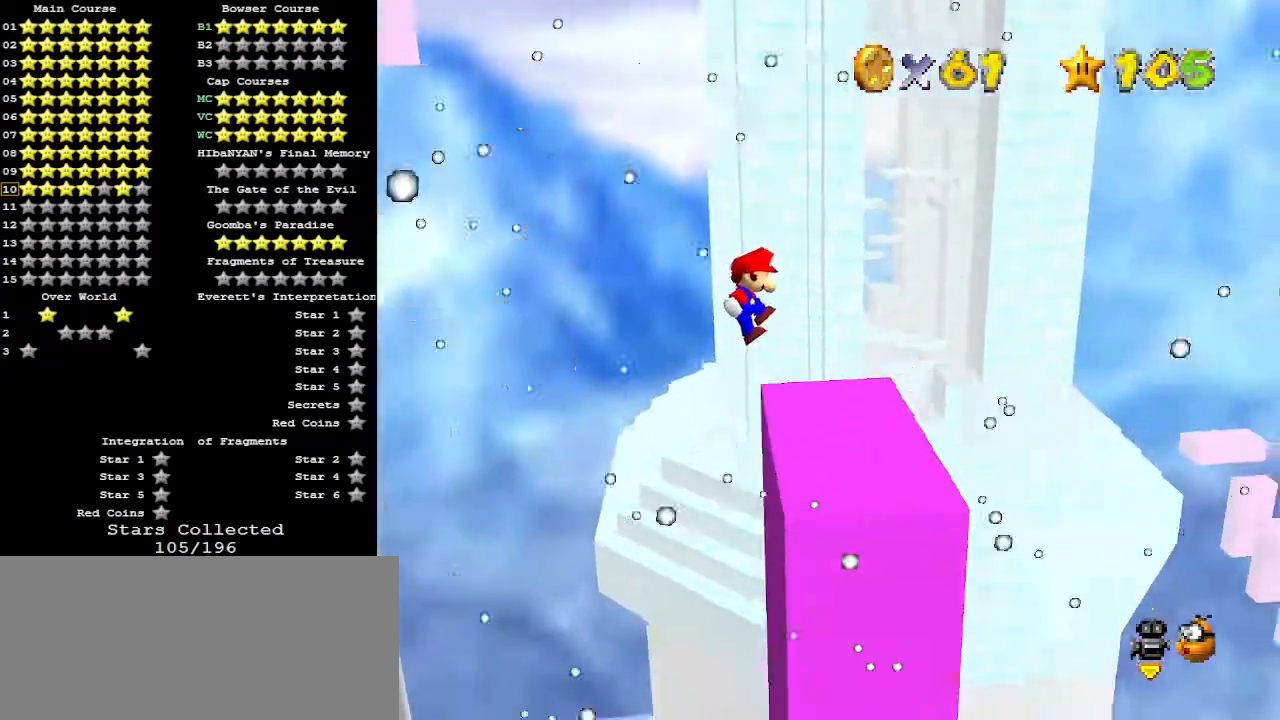
{"buttons": [], "left_stick": "center", "events": [[33, "A", "up"], [67, "C_DOWN", "down"], [133, "left_stick", "center"], [167, "C_DOWN", "up"], [167, "C_RIGHT", "down"], [267, "C_RIGHT", "up"], [300, "C_RIGHT", "down"], [367, "C_RIGHT", "up"], [467, "C_RIGHT", "down"], [500, "C_RIGHT", "up"]]}
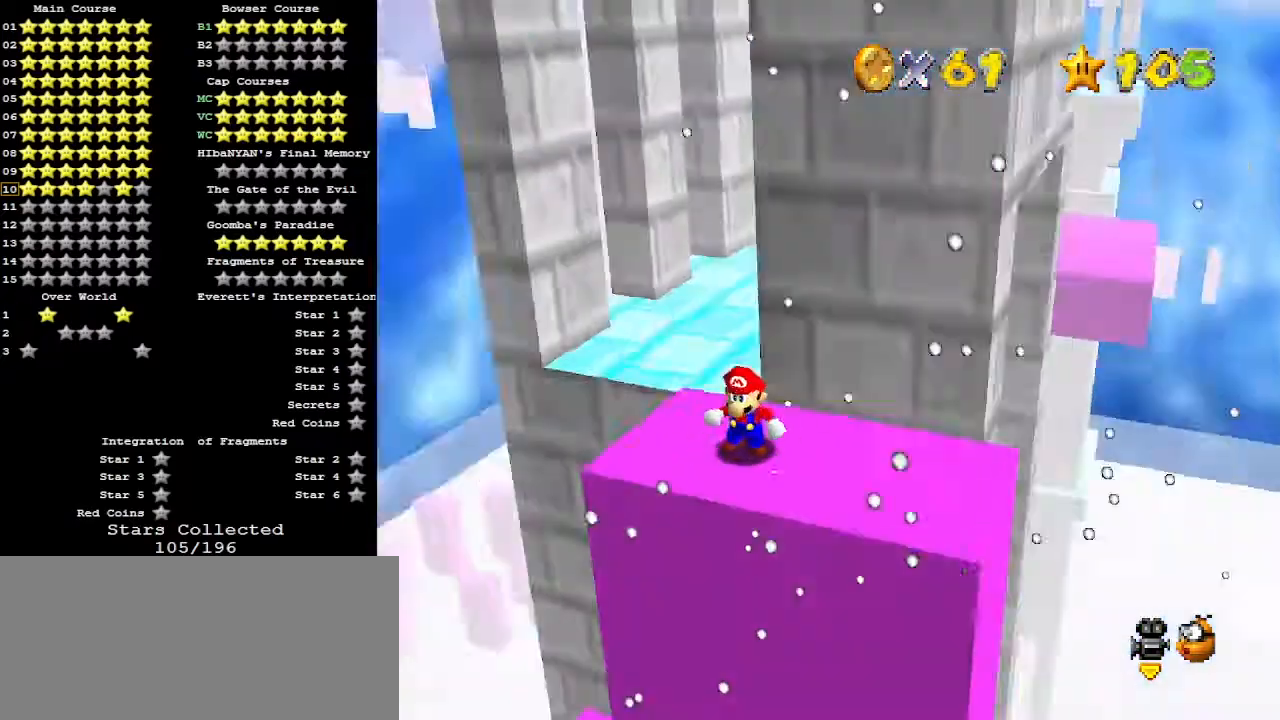
{"buttons": ["DPAD_RIGHT"], "left_stick": "center", "events": [[333, "DPAD_RIGHT", "down"]]}
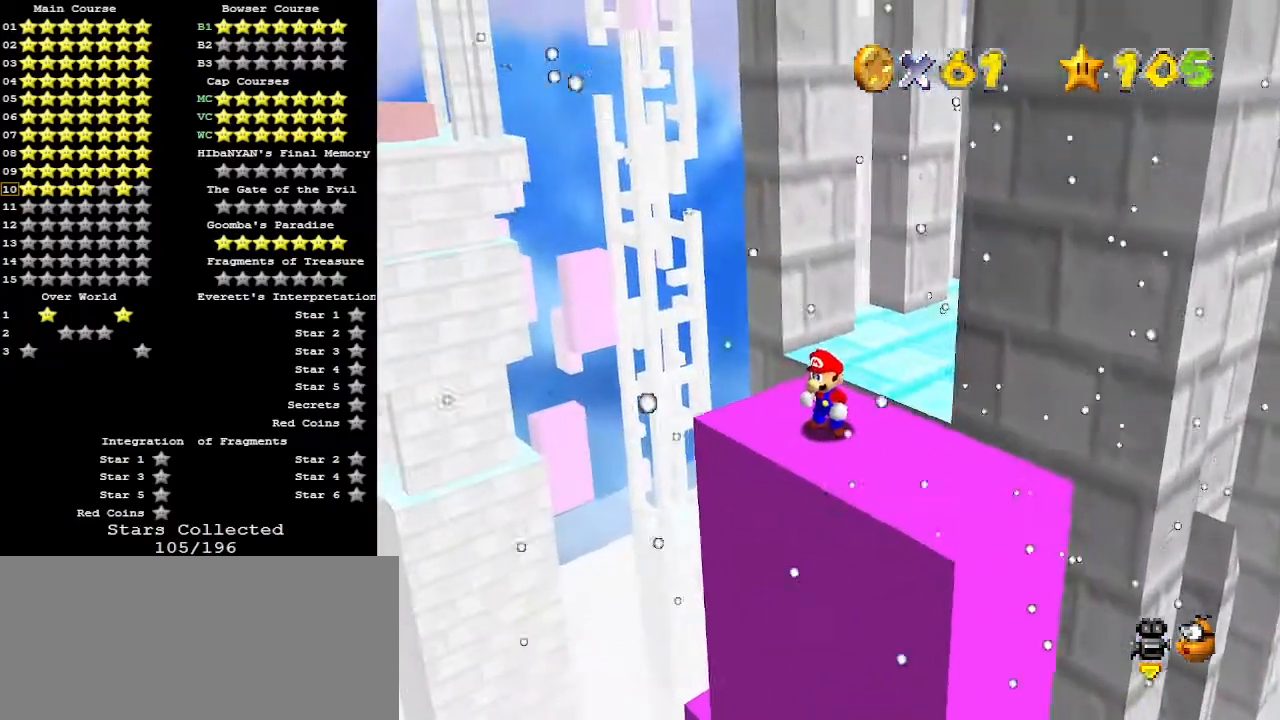
{"buttons": [], "left_stick": "center", "events": [[500, "DPAD_RIGHT", "up"]]}
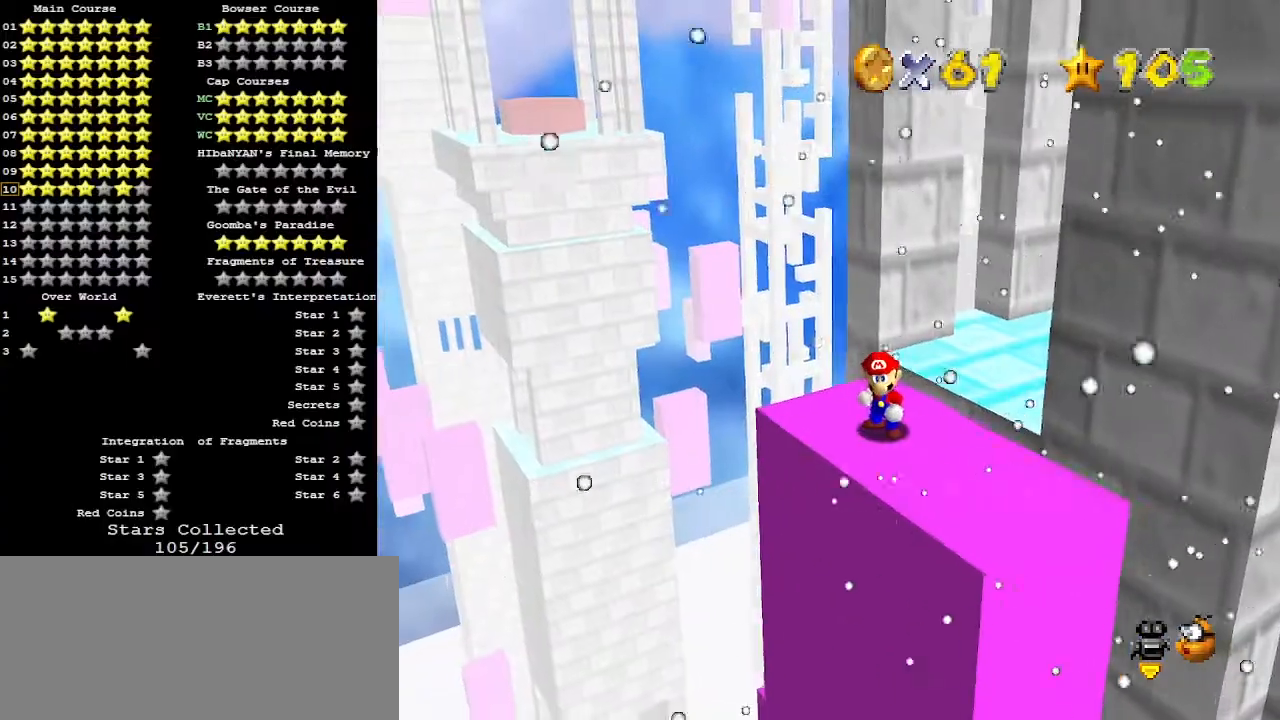
{"buttons": ["Z"], "left_stick": "up", "events": [[167, "left_stick", "up"], [467, "Z", "down"]]}
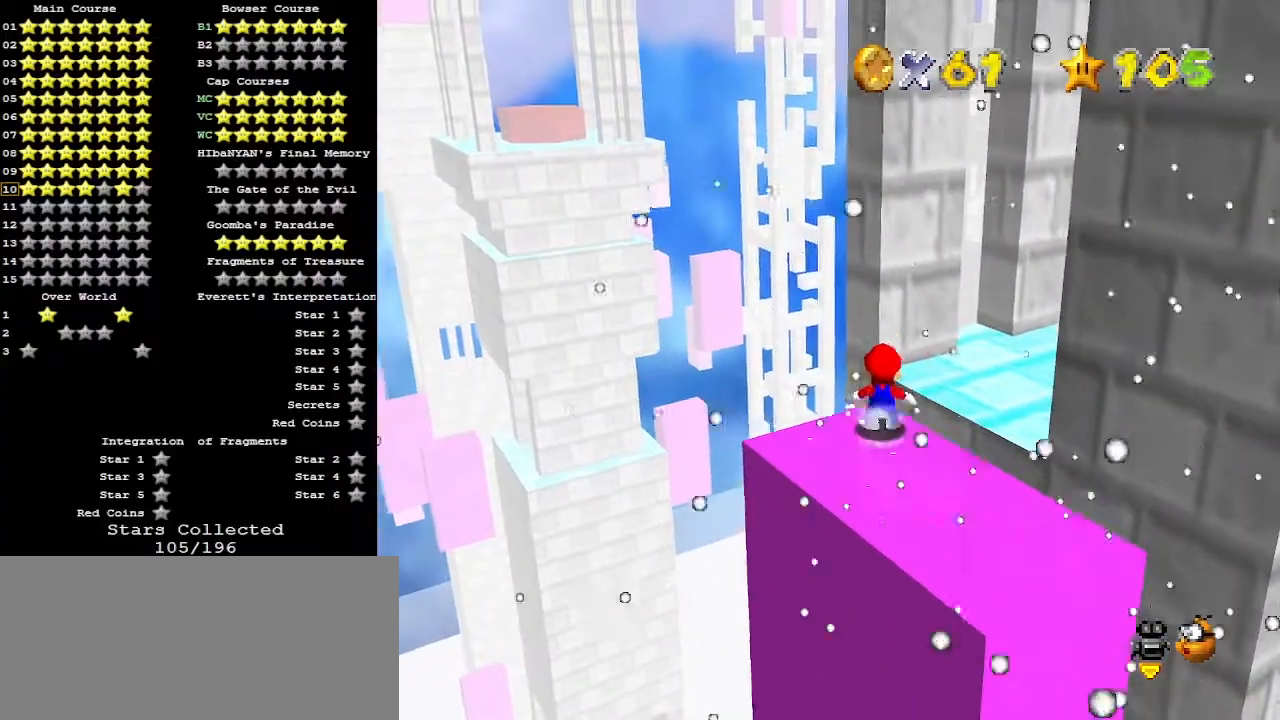
{"buttons": [], "left_stick": "up", "events": [[33, "A", "down"], [133, "A", "up"], [133, "Z", "up"], [267, "DPAD_DOWN", "down"], [367, "DPAD_DOWN", "up"]]}
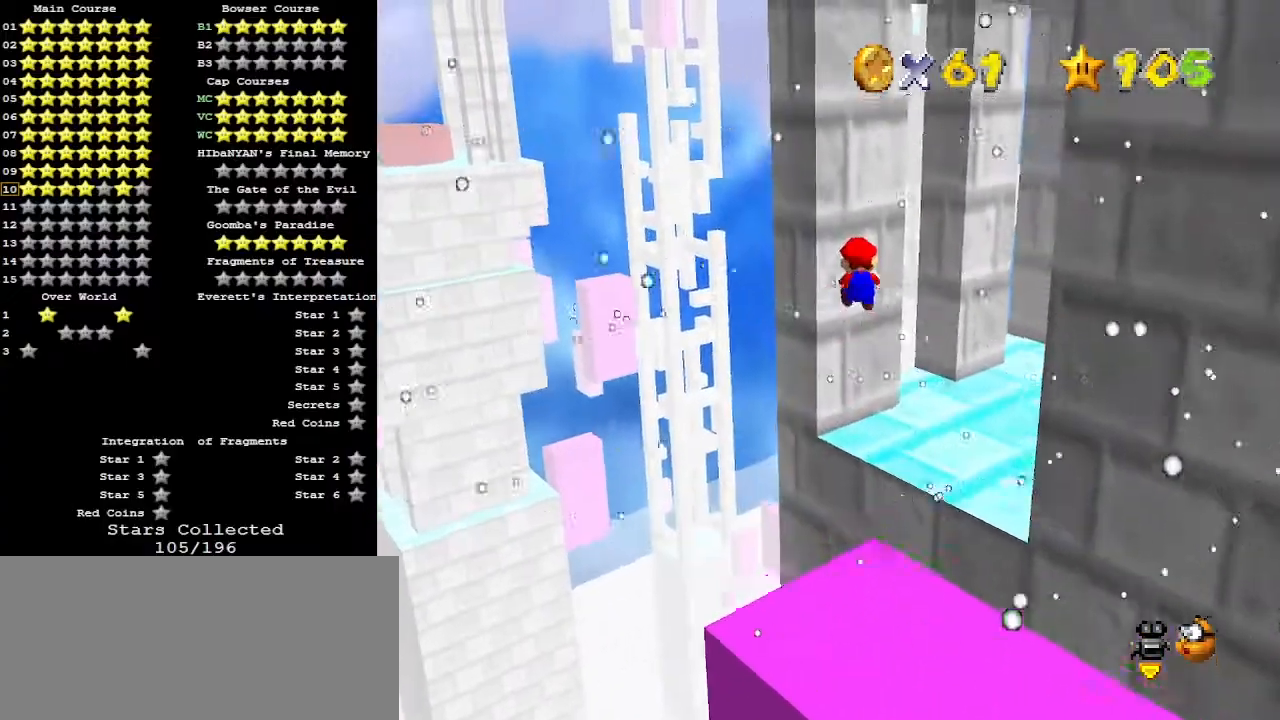
{"buttons": [], "left_stick": "up-left", "events": [[67, "C_LEFT", "down"], [133, "C_LEFT", "up"], [500, "left_stick", "up-left"]]}
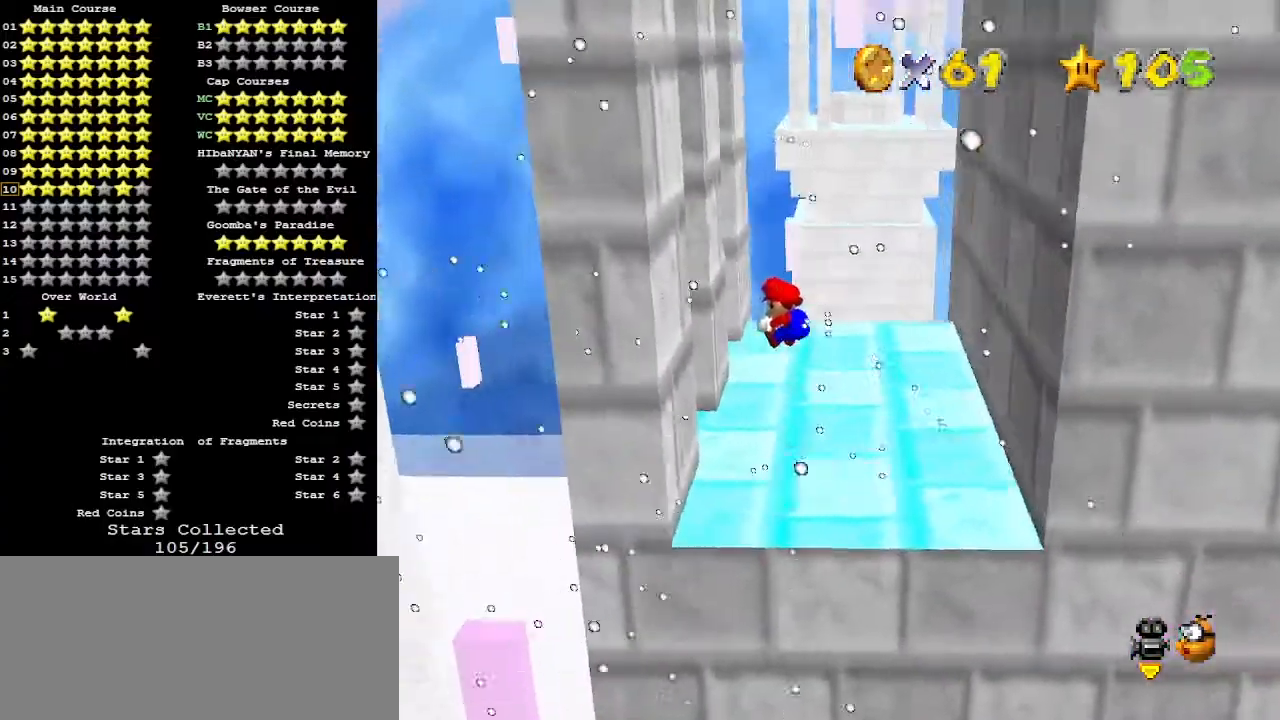
{"buttons": ["A"], "left_stick": "right", "events": [[200, "left_stick", "down"], [267, "left_stick", "down-right"], [367, "A", "down"], [400, "left_stick", "right"]]}
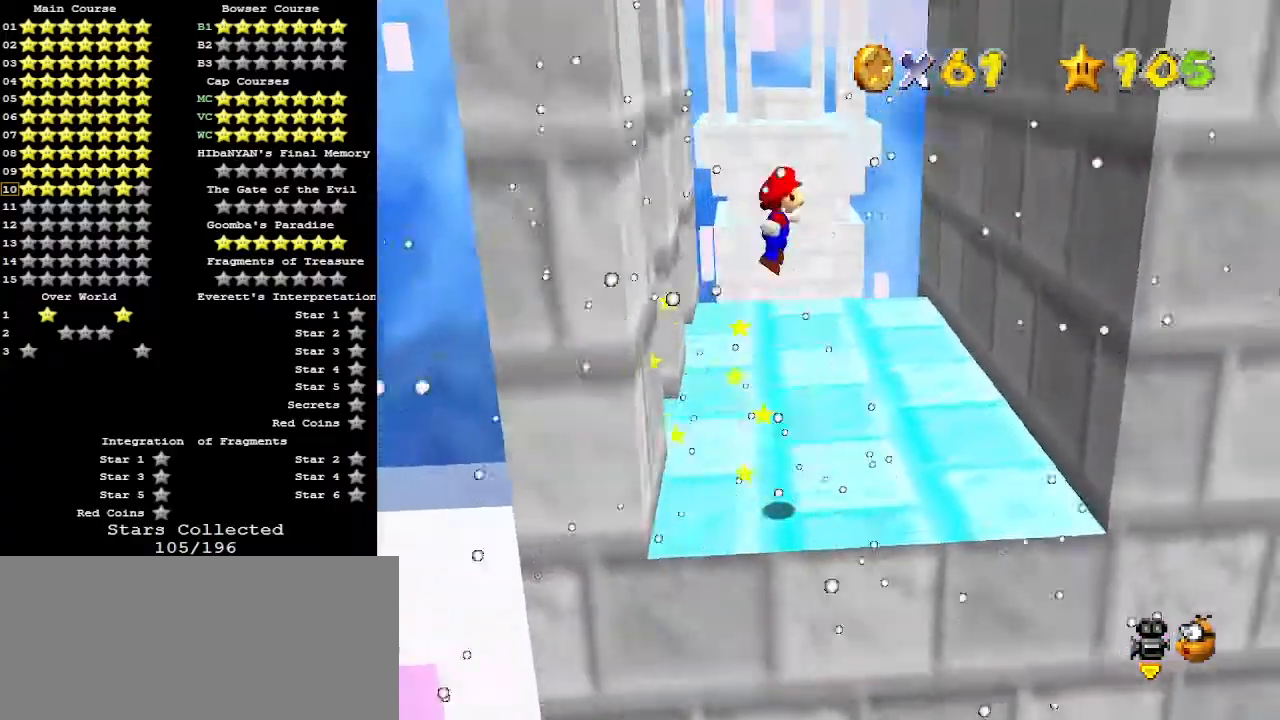
{"buttons": [], "left_stick": "down-right", "events": [[200, "A", "up"], [467, "left_stick", "down-right"]]}
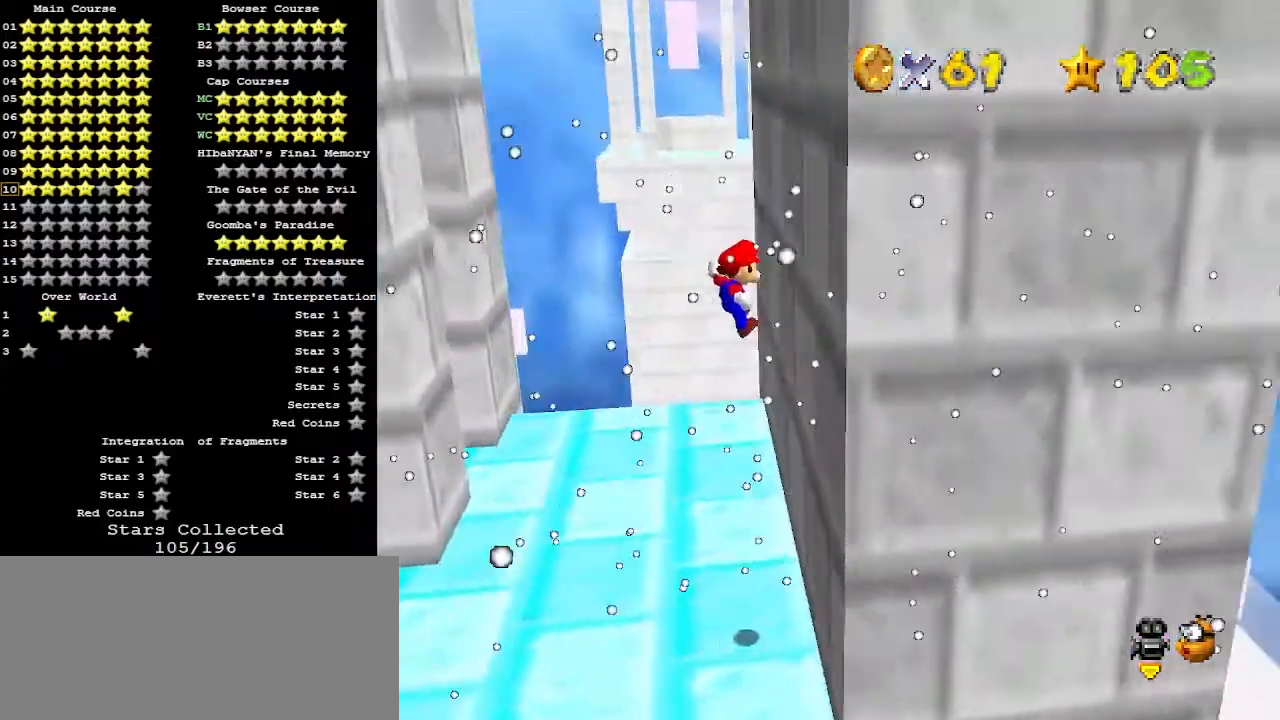
{"buttons": [], "left_stick": "left", "events": [[167, "left_stick", "left"], [233, "A", "down"], [433, "A", "up"]]}
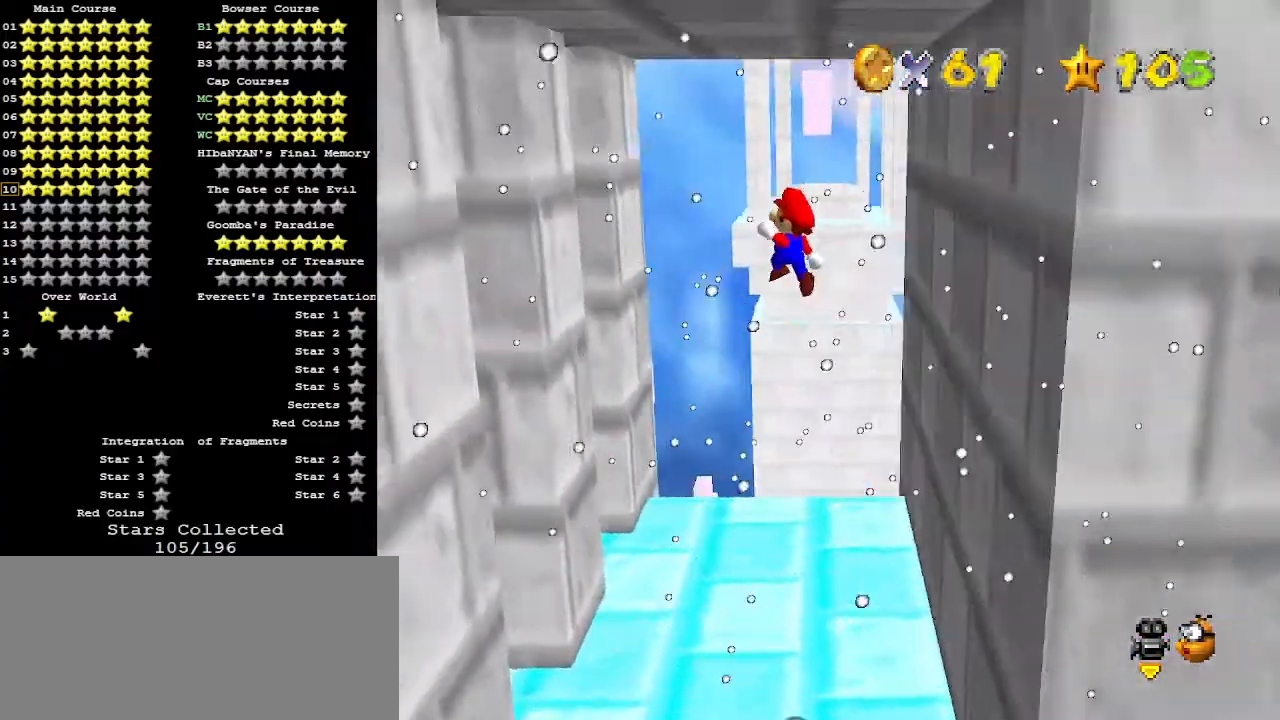
{"buttons": [], "left_stick": "down-left", "events": [[33, "left_stick", "up-left"], [467, "left_stick", "down-left"]]}
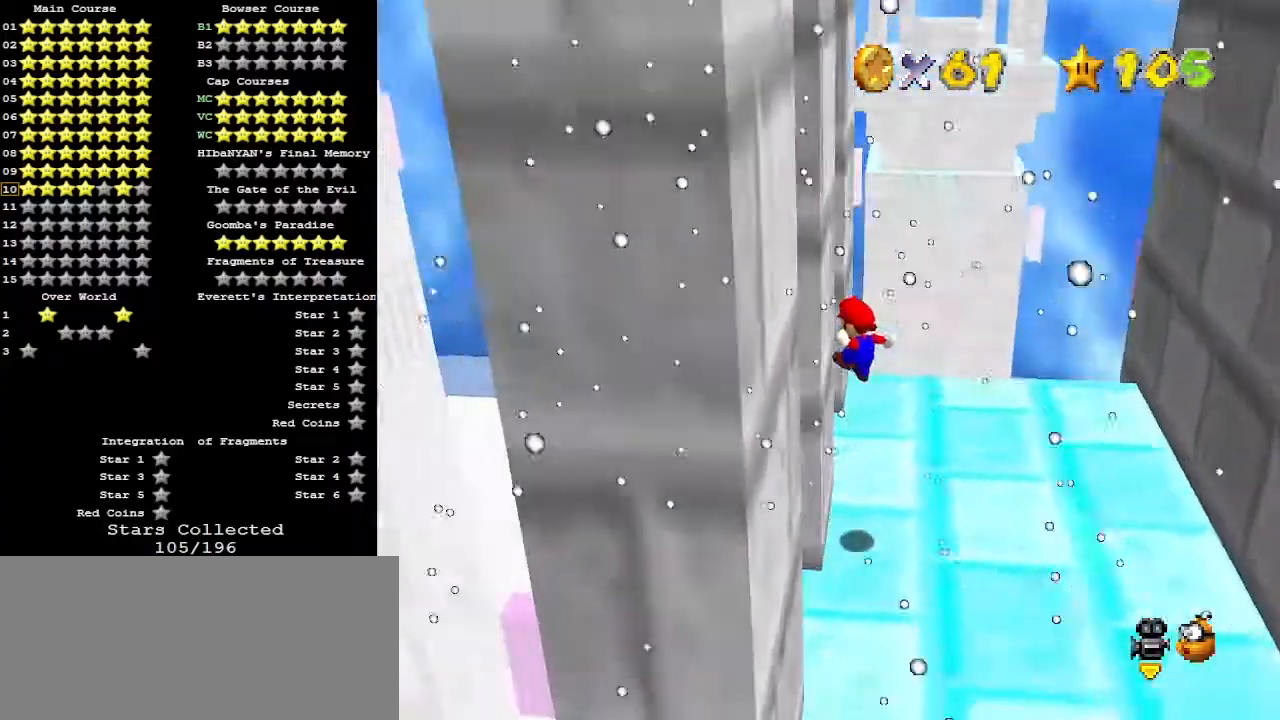
{"buttons": [], "left_stick": "down-right", "events": [[100, "A", "down"], [100, "left_stick", "down-right"], [400, "A", "up"]]}
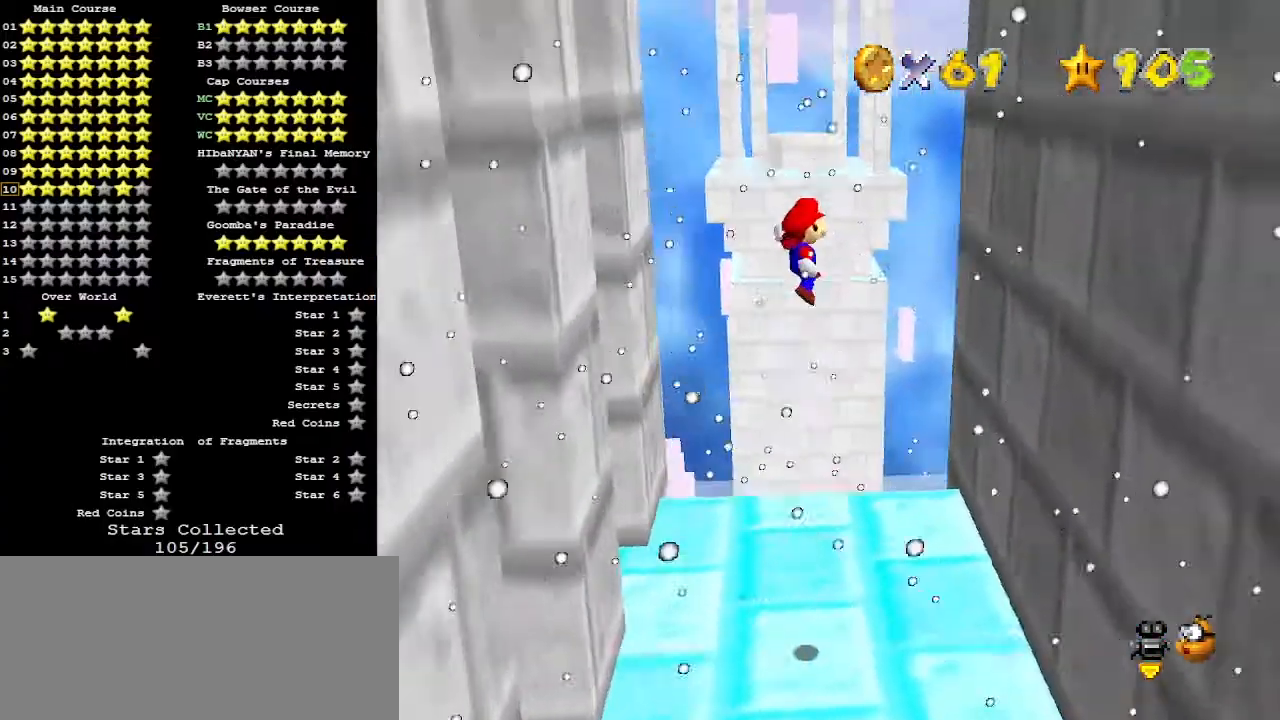
{"buttons": [], "left_stick": "down", "events": [[467, "left_stick", "down"]]}